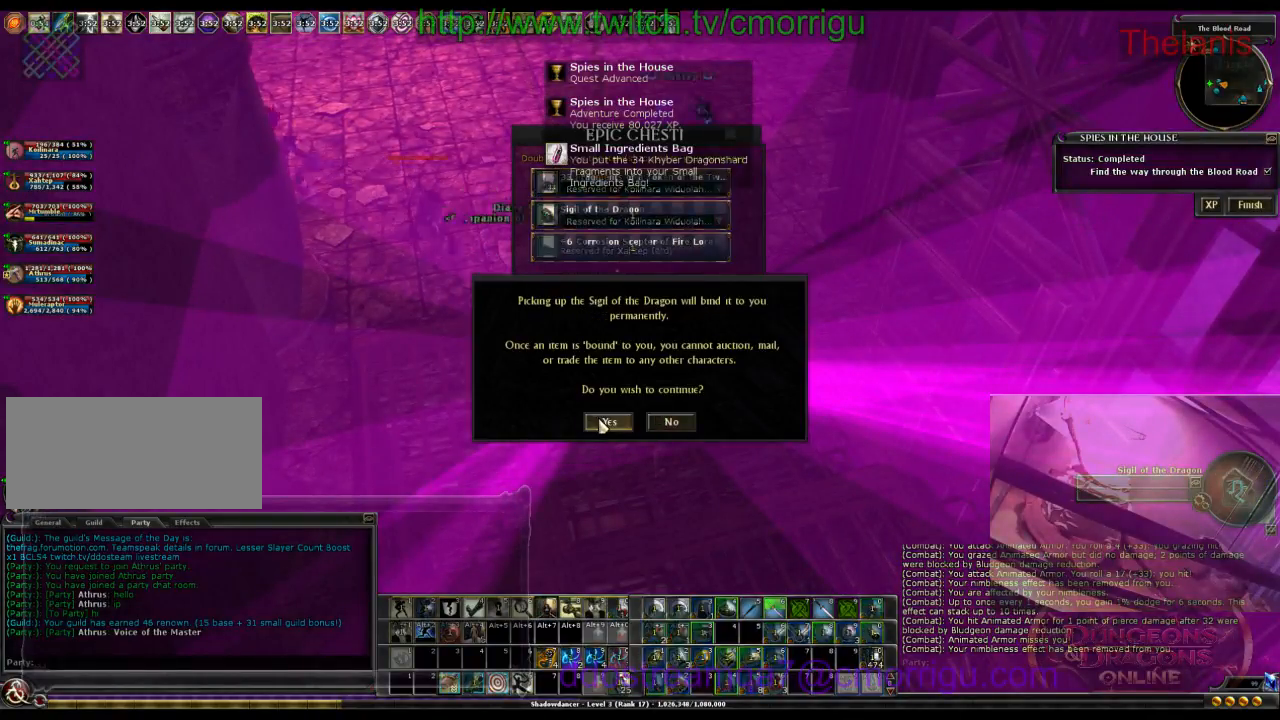
Gameplay with keyboard; each line is a JSON object with the keys held at the frame after it. "events" lists presses ("down") and releases ("up") of ".", "/", "0", "1", "2", "3", "4", "5", "6", "7", "8", "9", "a", "b", "backslash", "backspace", "caps_lock", "comma", "ctrl_l", "ctrl_r", "d", "e", "equals", "escape", "f", "f1", "f10", "f11", "f12", "f2", "f3", "f4", "f5", "f6", "f7", "f8", "f9", "g", "h", "i", "j", "k", "l", "lbracket", "m", "minus", "n", "o", "p", "q", "quote", "r", "rbracket", "return", "s", "semicolon", "shift_r", "space", "t", "tab", "tilde", "u", "w" and "y" between this image and that frame as [ms after this image, input, new state], when the widget could be followed in between. No other keys are recorded. Mouse input is not recorded.
{"keys": [], "events": []}
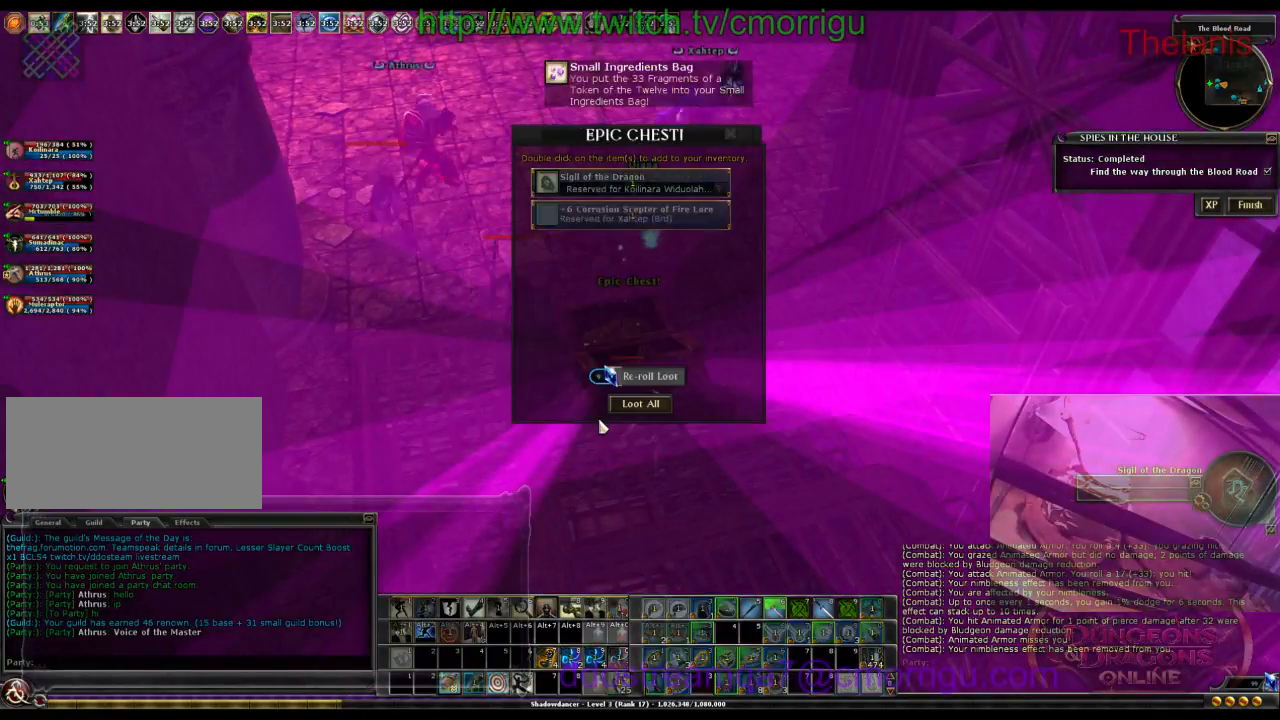
{"keys": ["d"], "events": [[333, "d", "down"]]}
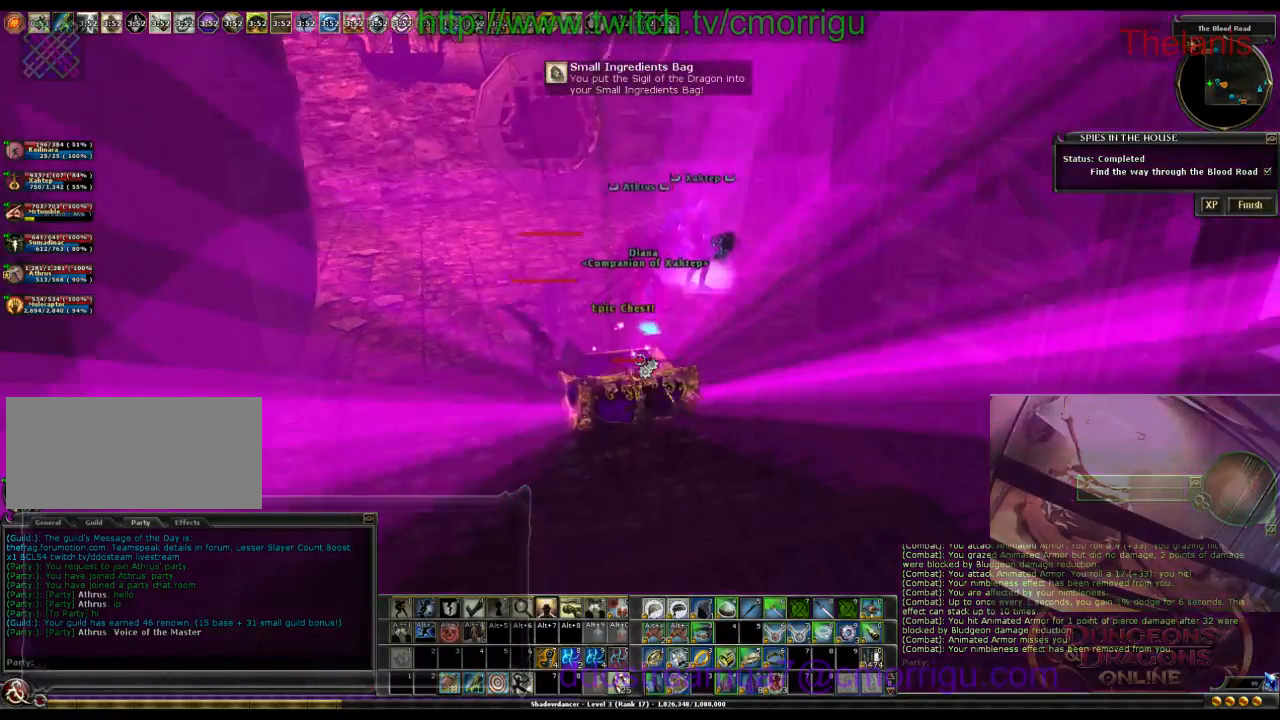
{"keys": ["s"], "events": [[33, "s", "down"], [433, "d", "up"]]}
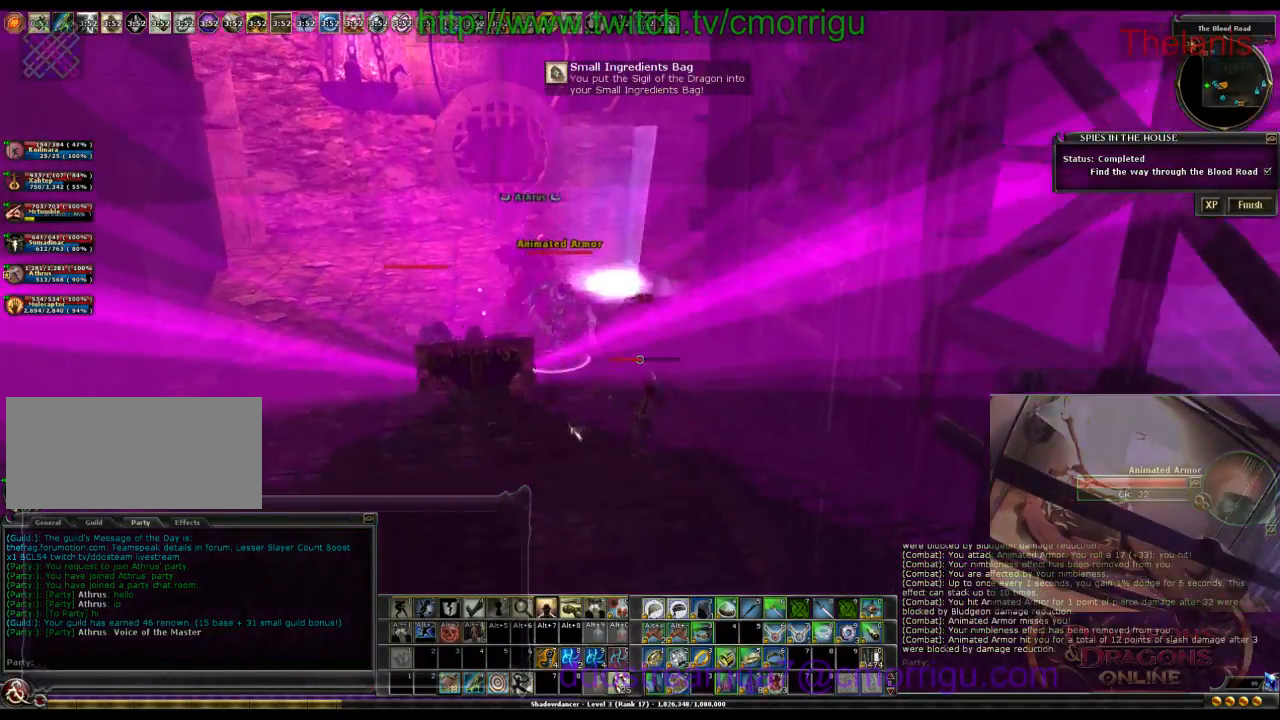
{"keys": ["a"], "events": [[333, "a", "down"], [433, "s", "up"]]}
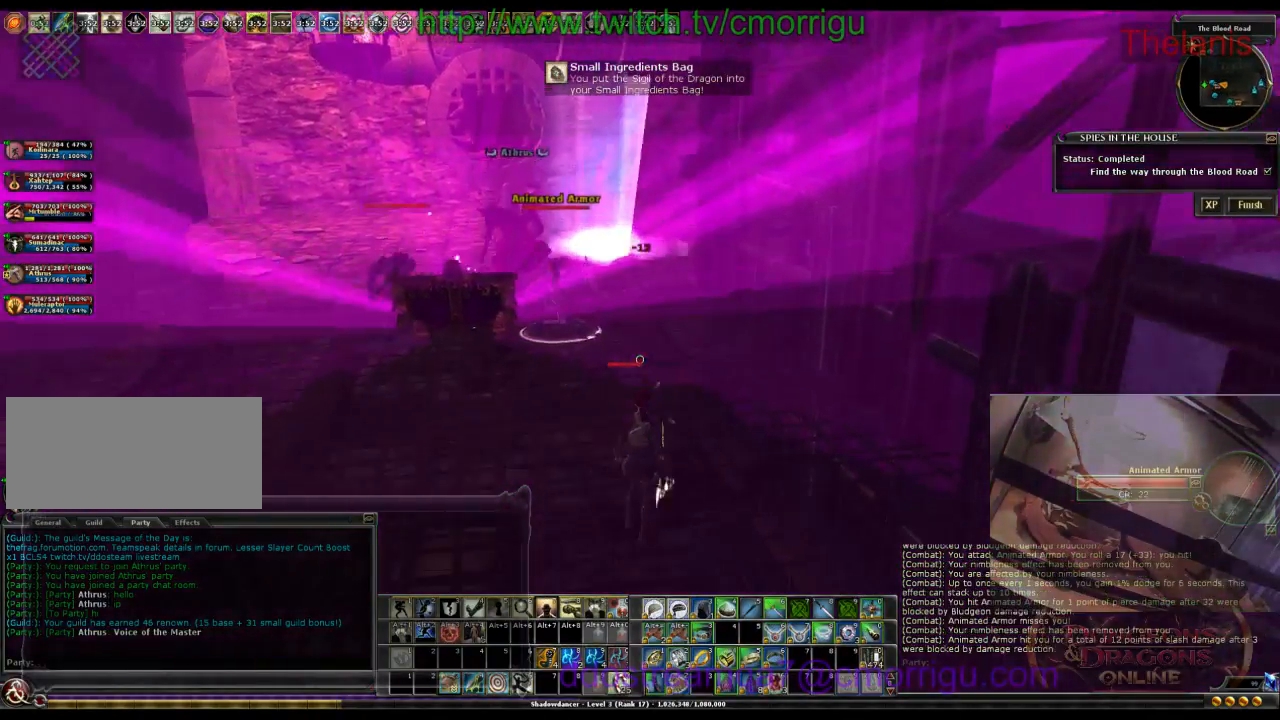
{"keys": ["a", "w"], "events": [[200, "w", "down"]]}
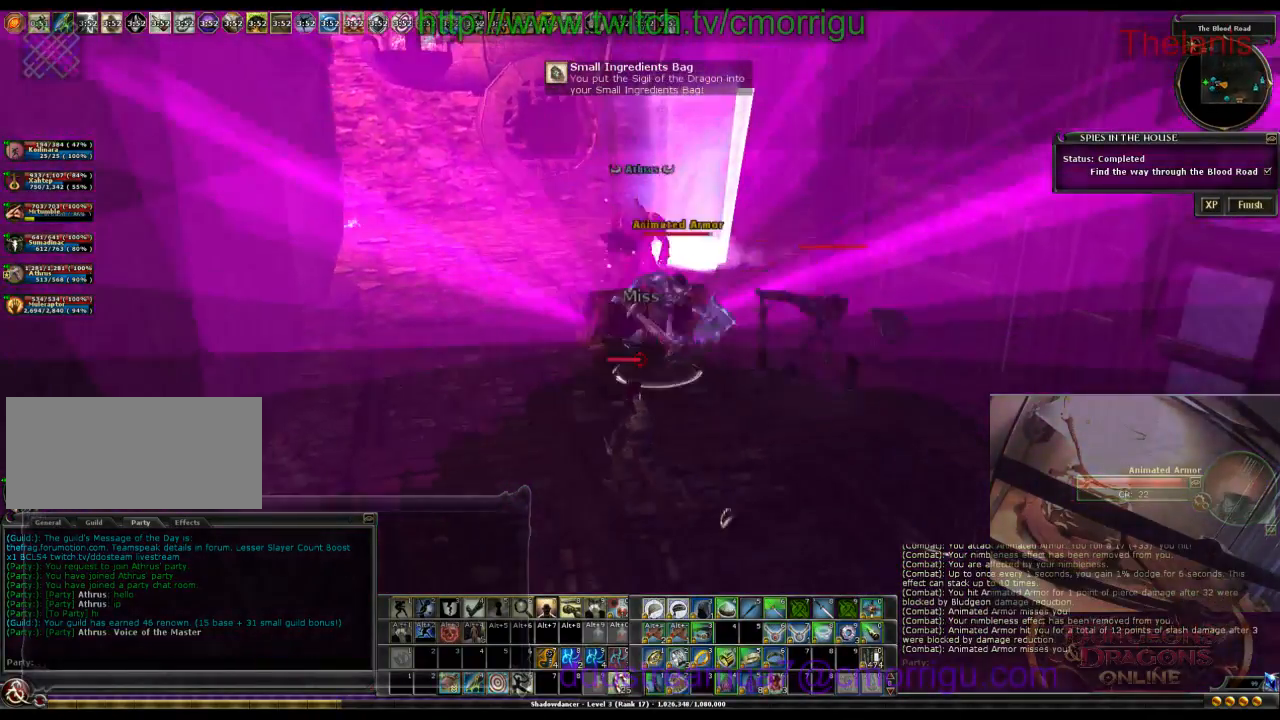
{"keys": ["w"], "events": [[367, "a", "up"]]}
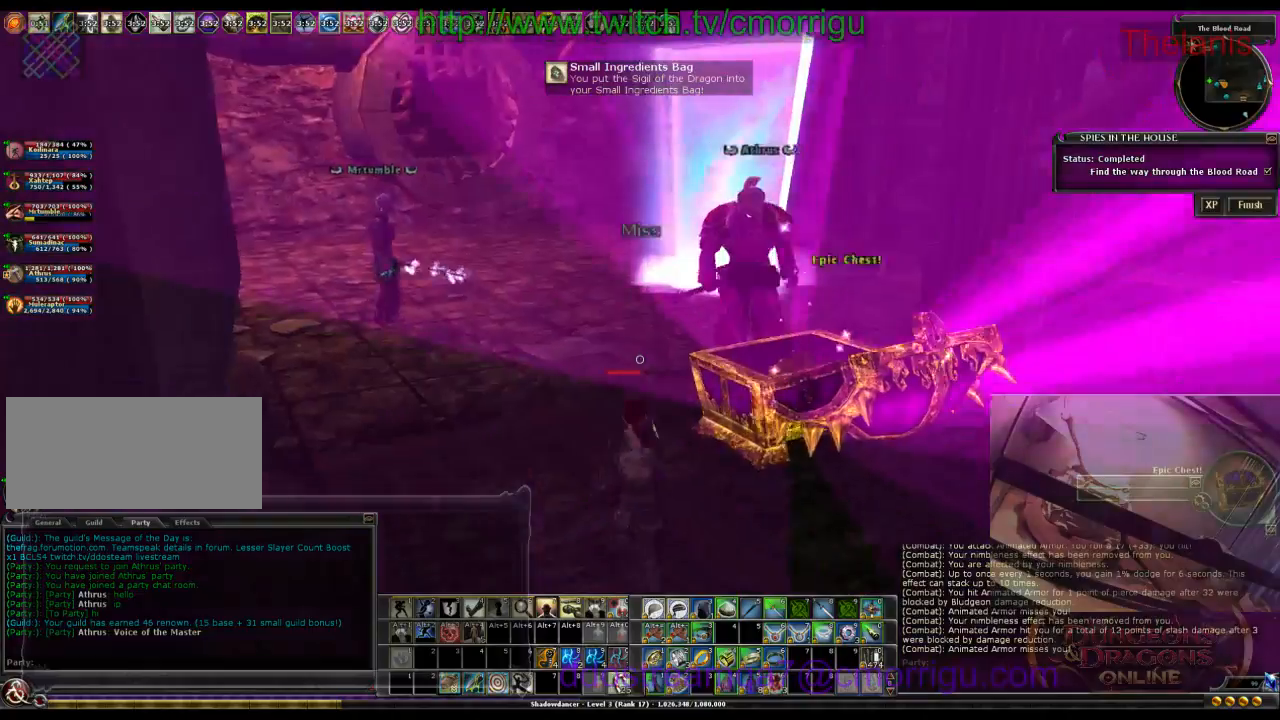
{"keys": ["w"], "events": []}
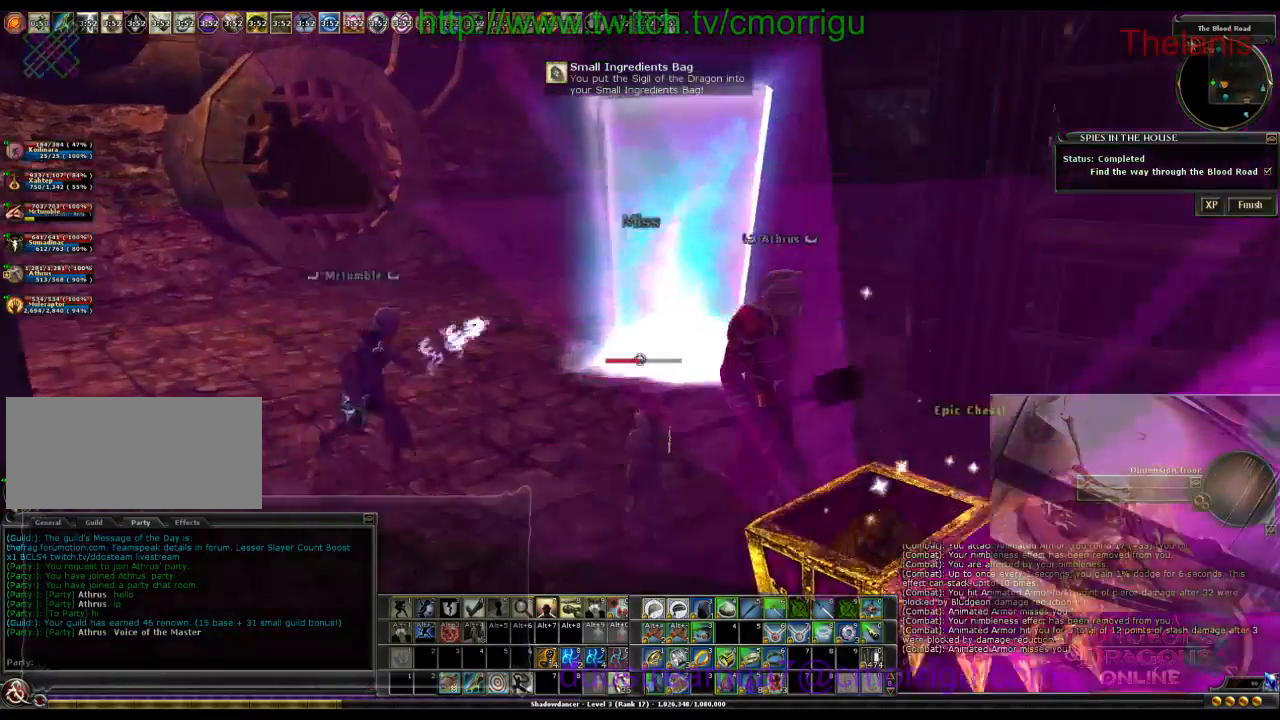
{"keys": [], "events": [[267, "w", "up"]]}
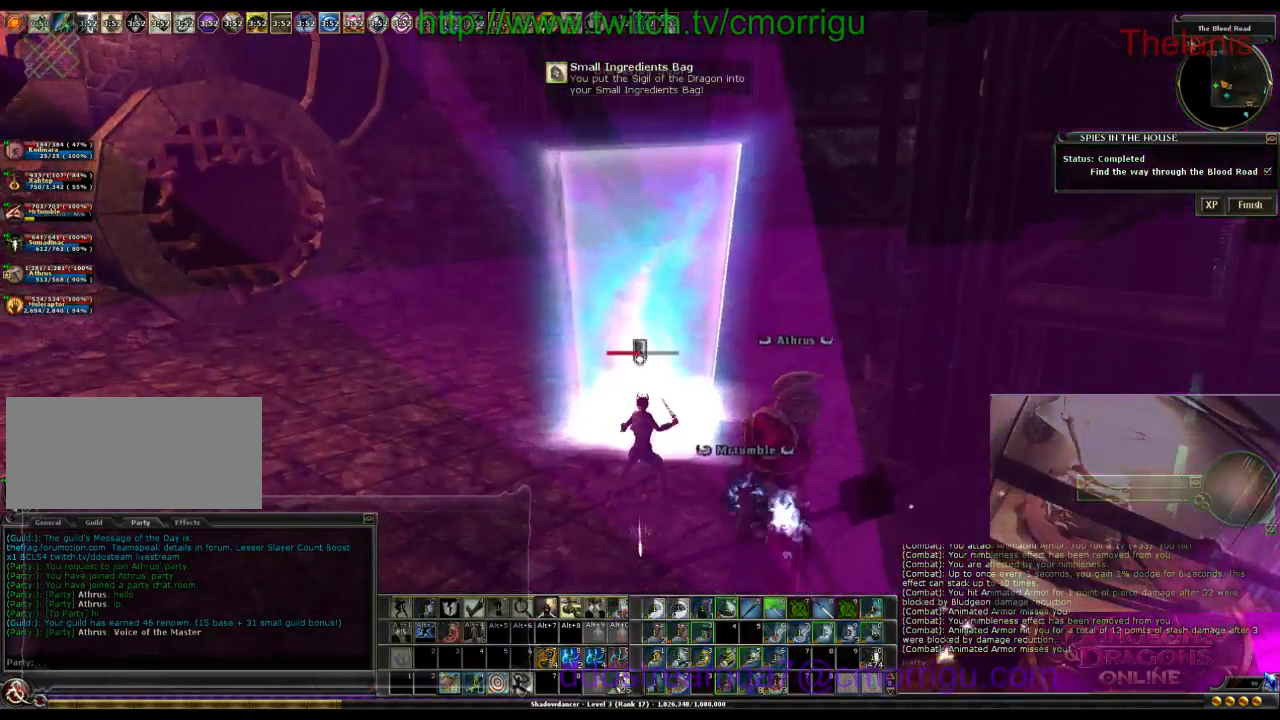
{"keys": [], "events": []}
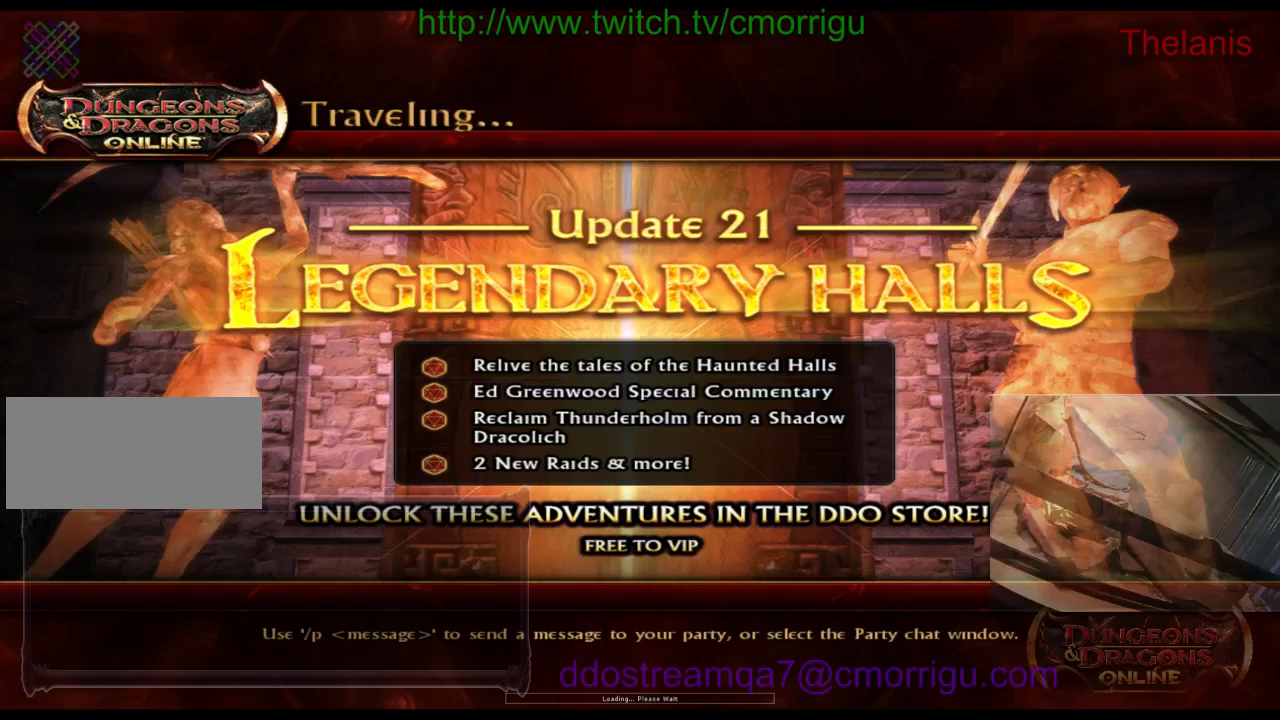
{"keys": [], "events": []}
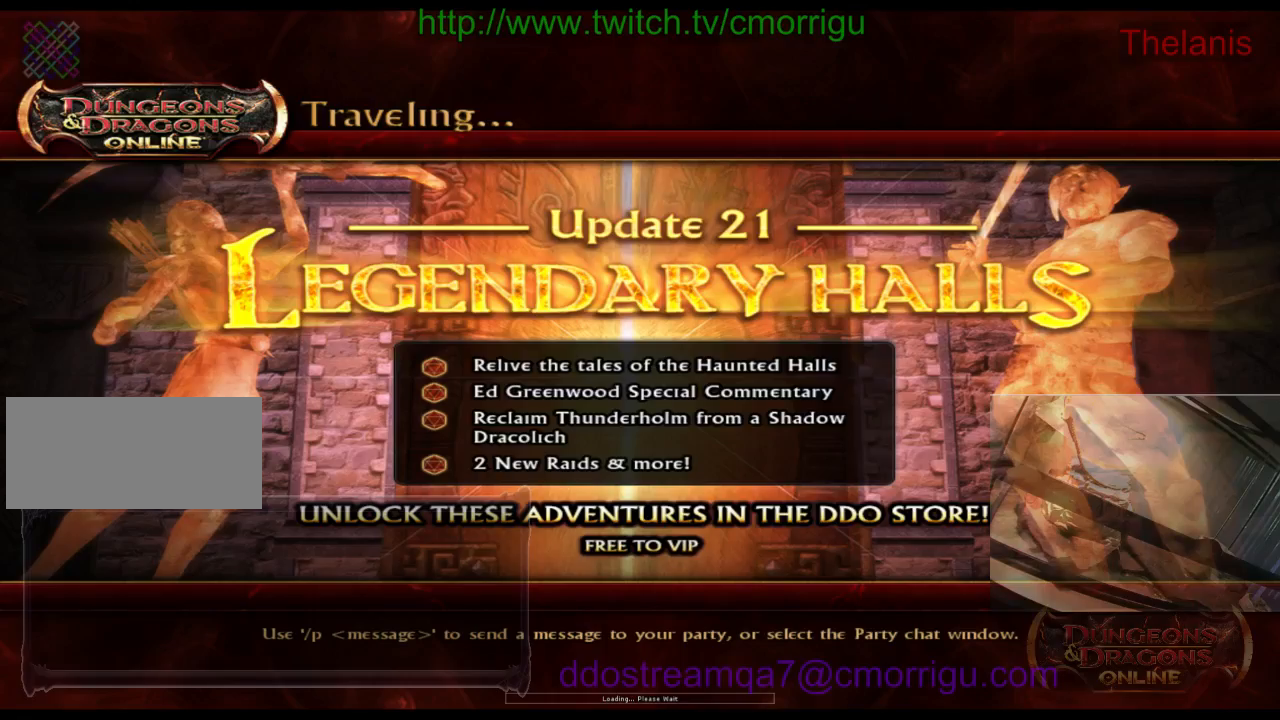
{"keys": [], "events": []}
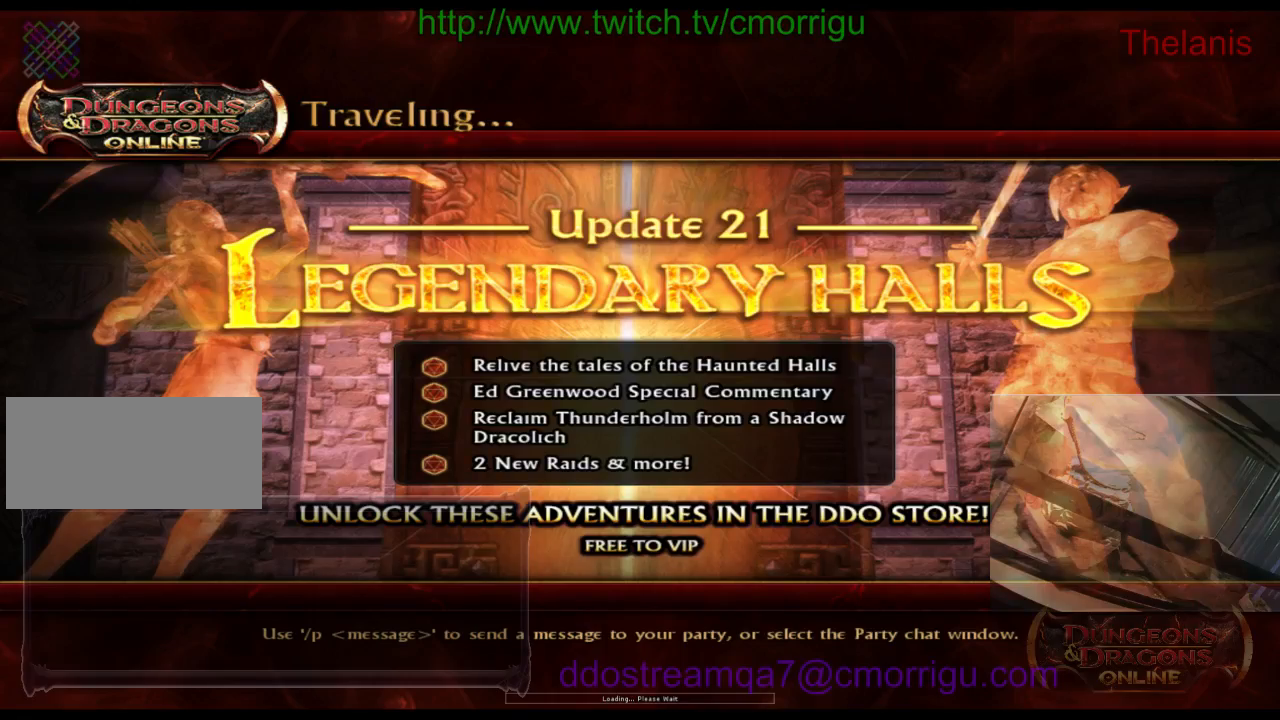
{"keys": [], "events": []}
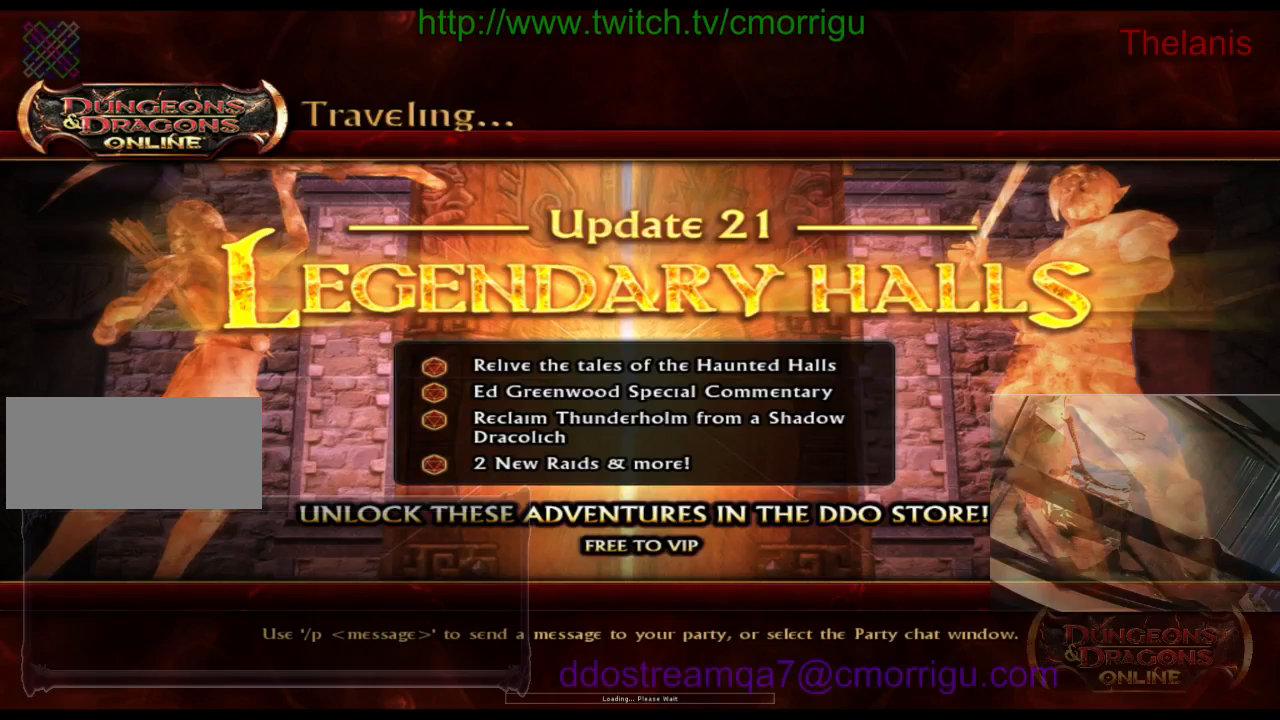
{"keys": [], "events": []}
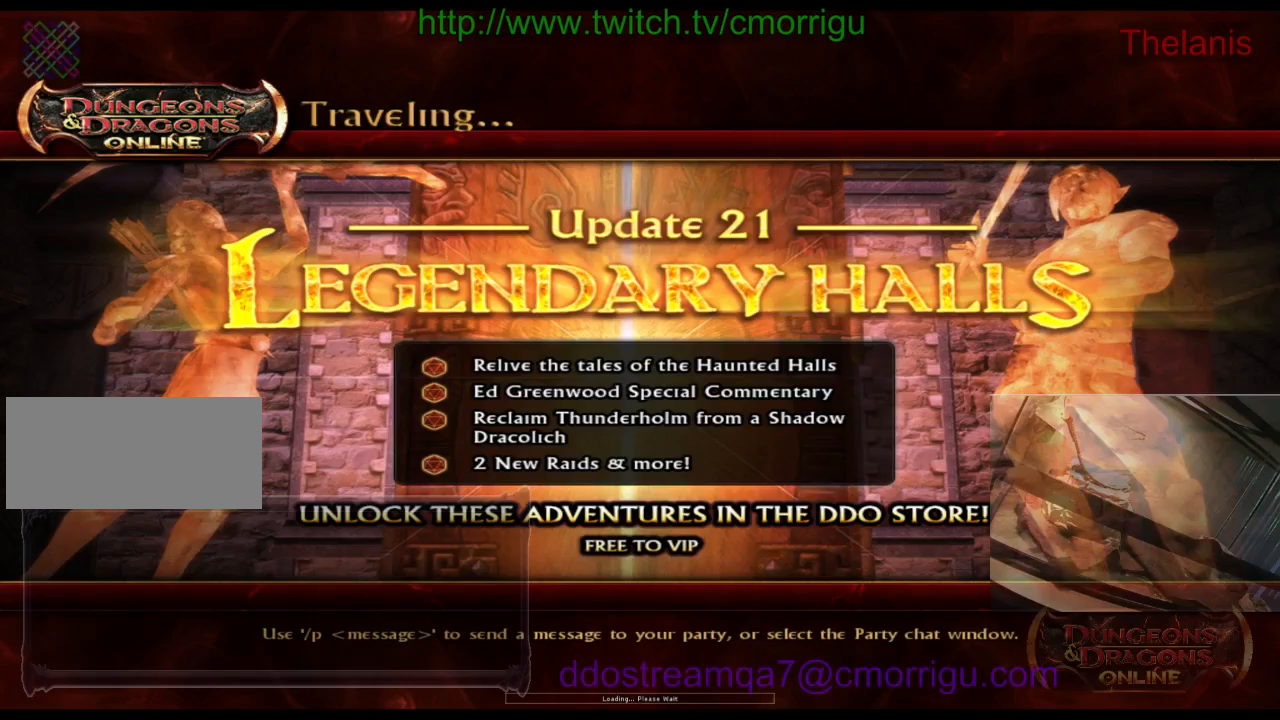
{"keys": [], "events": []}
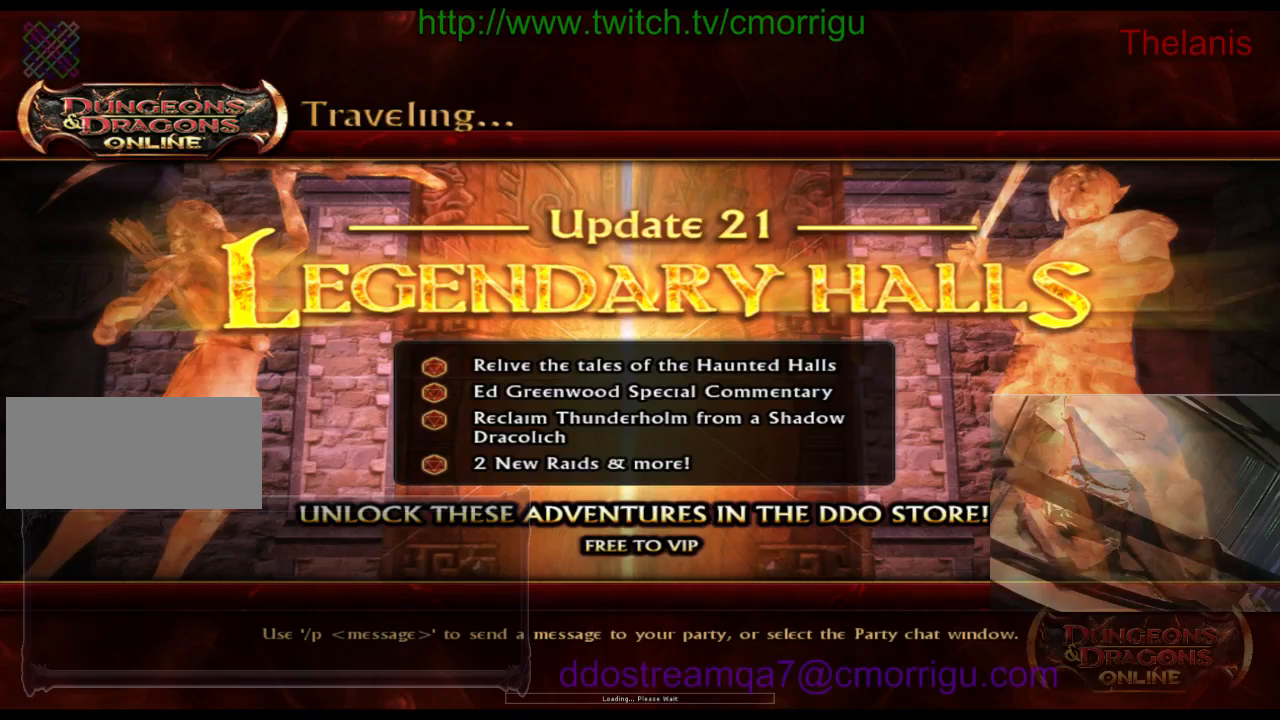
{"keys": [], "events": []}
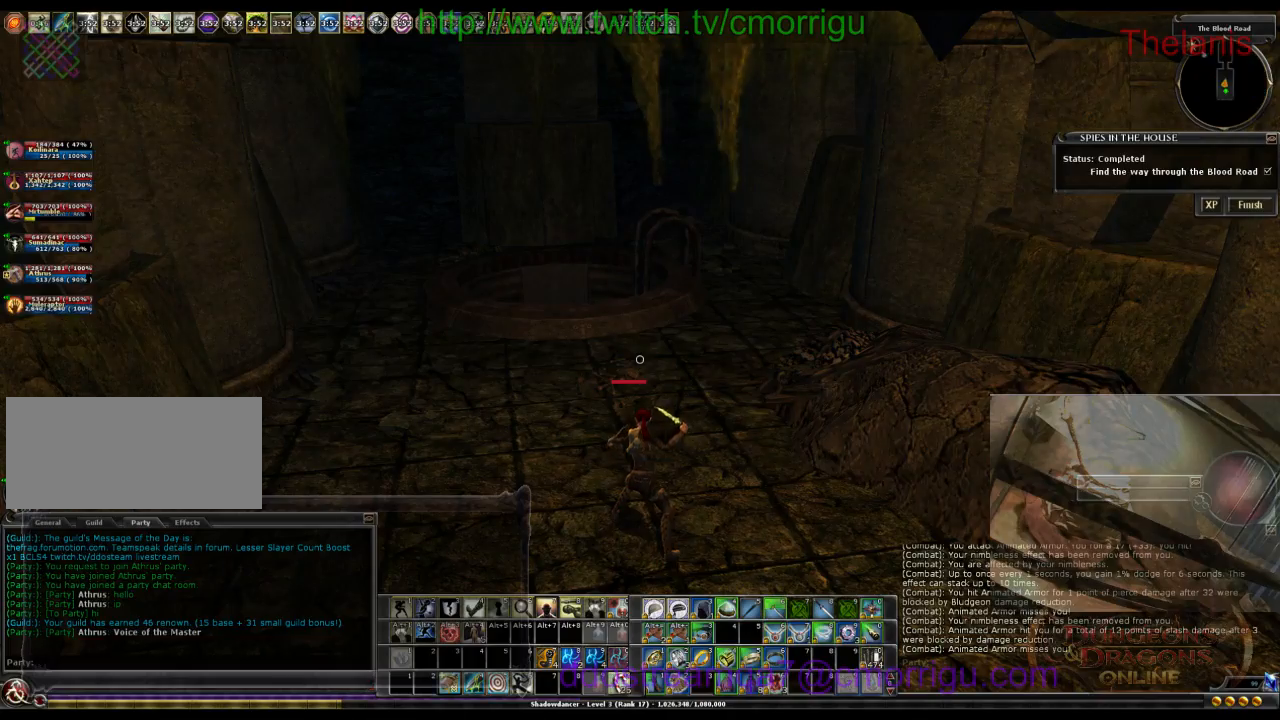
{"keys": [], "events": []}
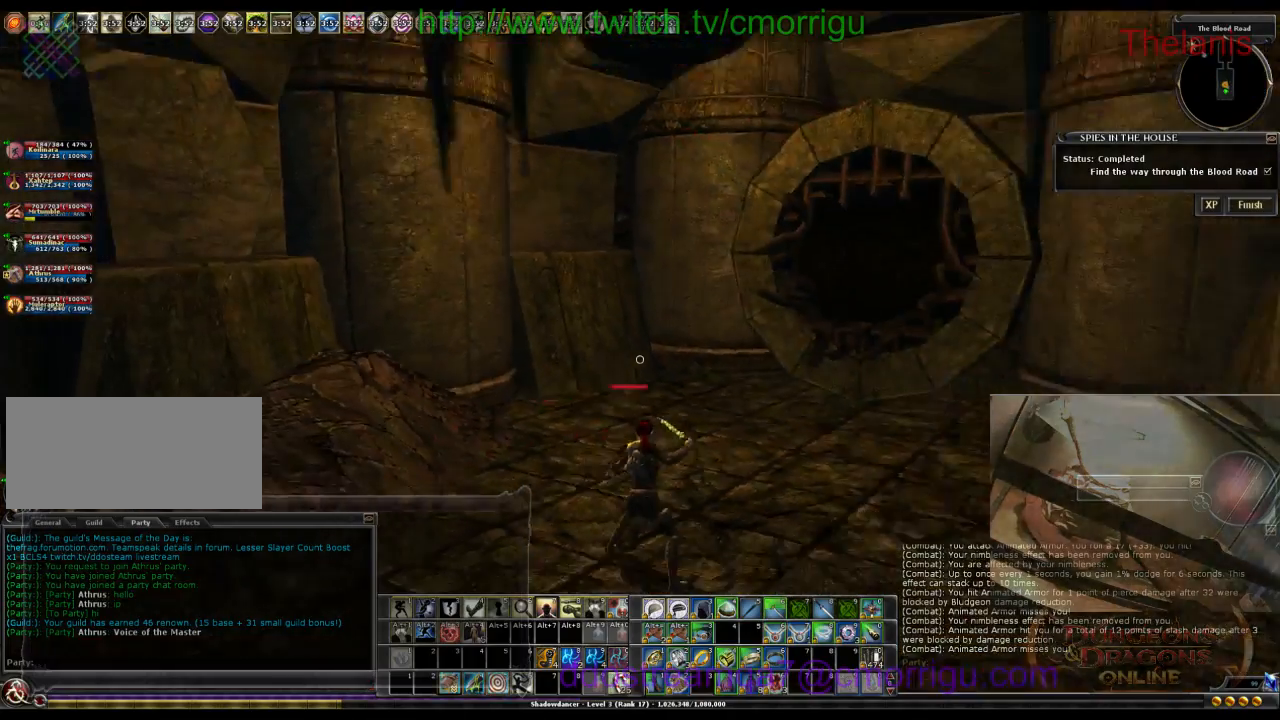
{"keys": ["w"], "events": [[33, "w", "down"]]}
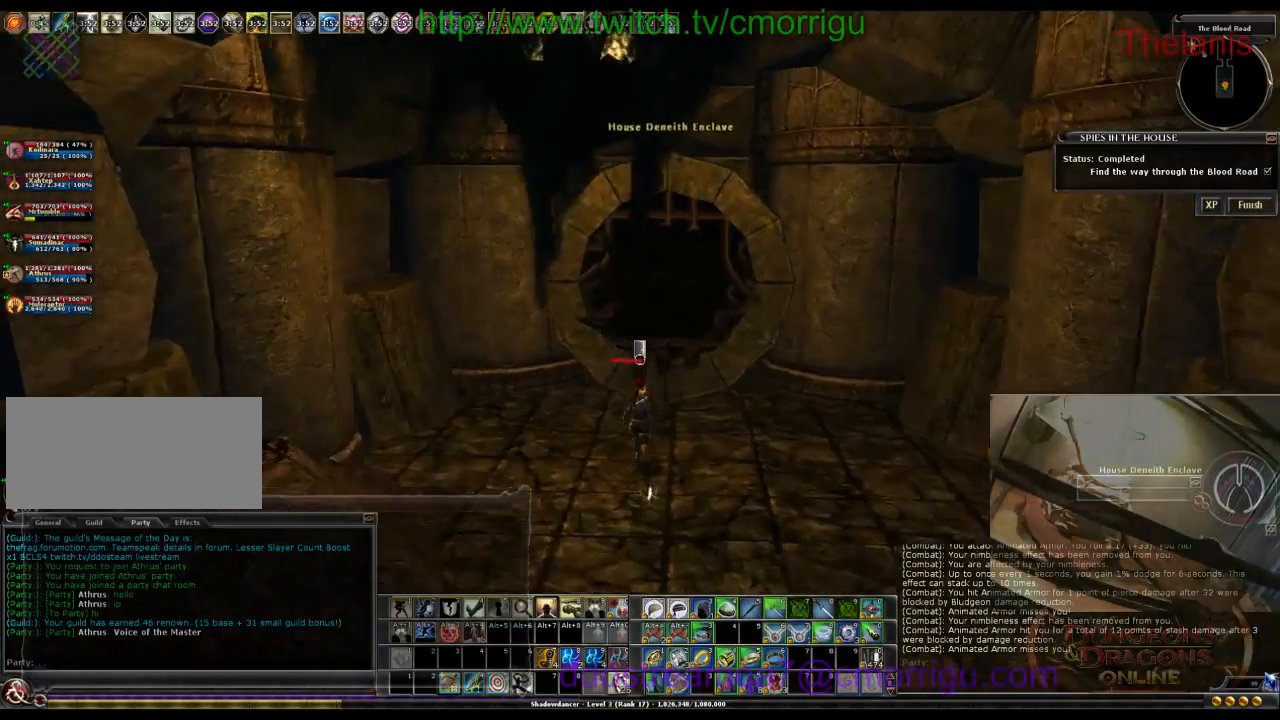
{"keys": [], "events": [[100, "w", "up"]]}
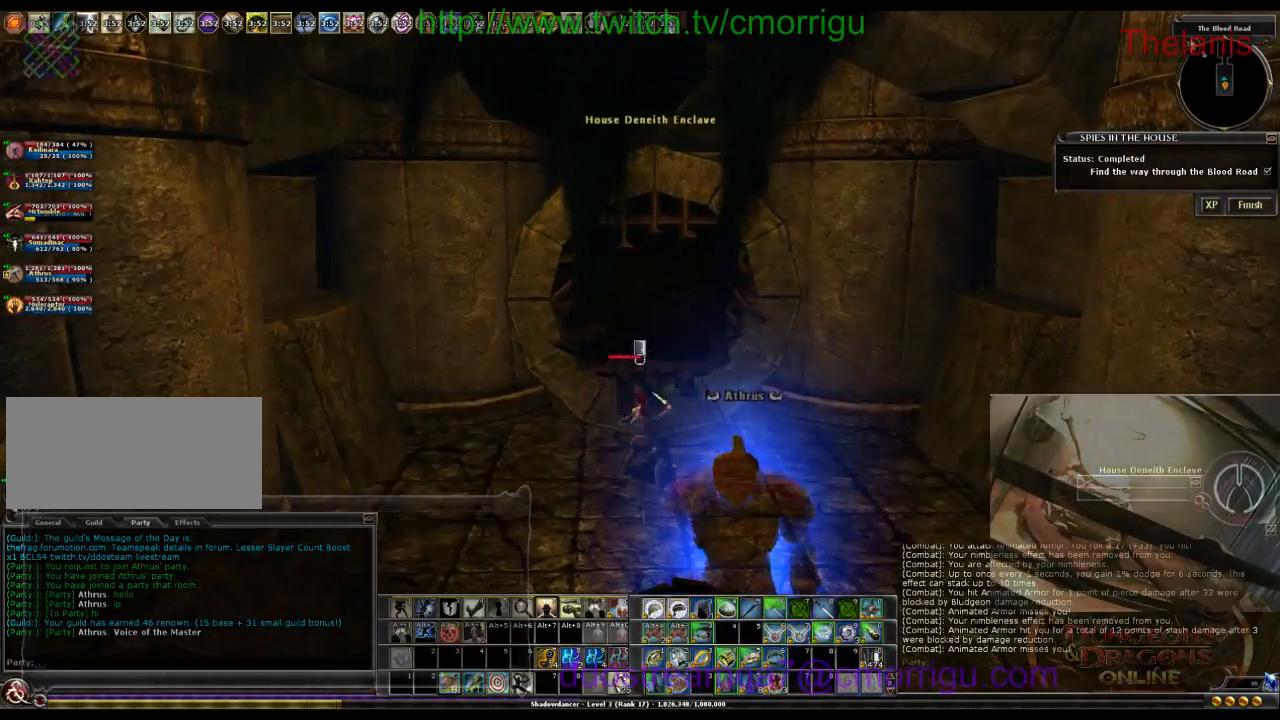
{"keys": [], "events": []}
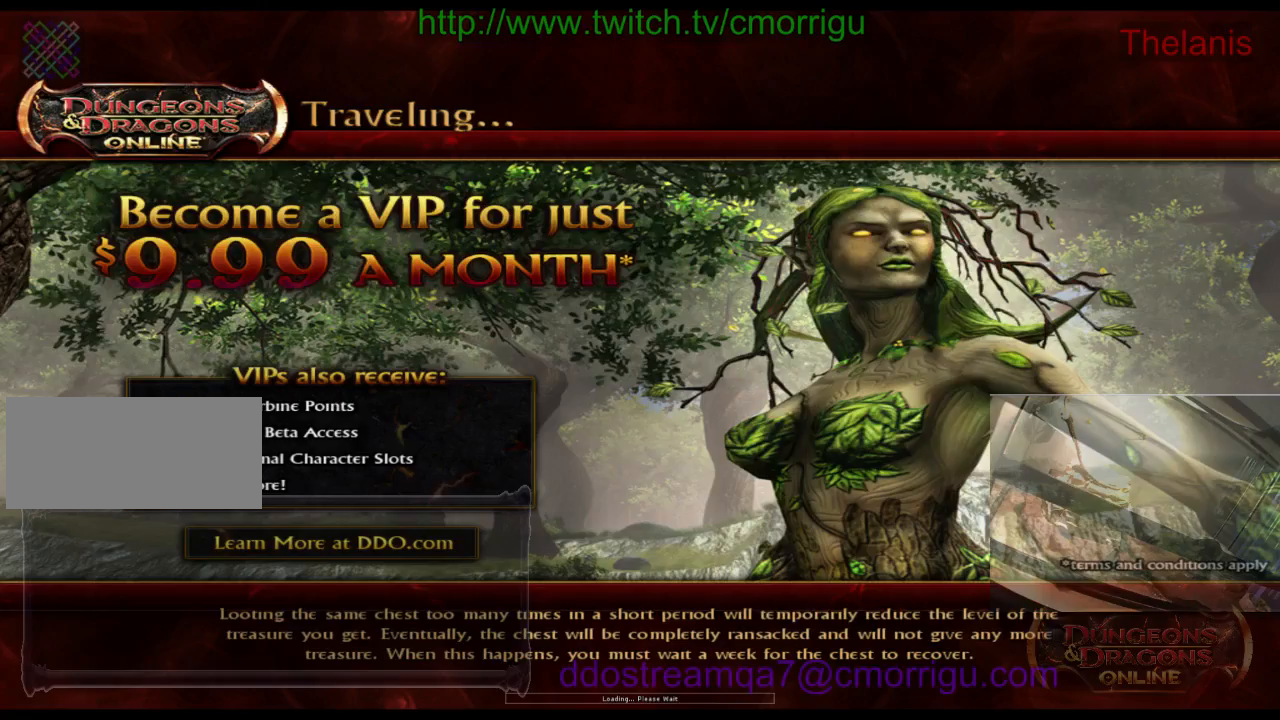
{"keys": [], "events": []}
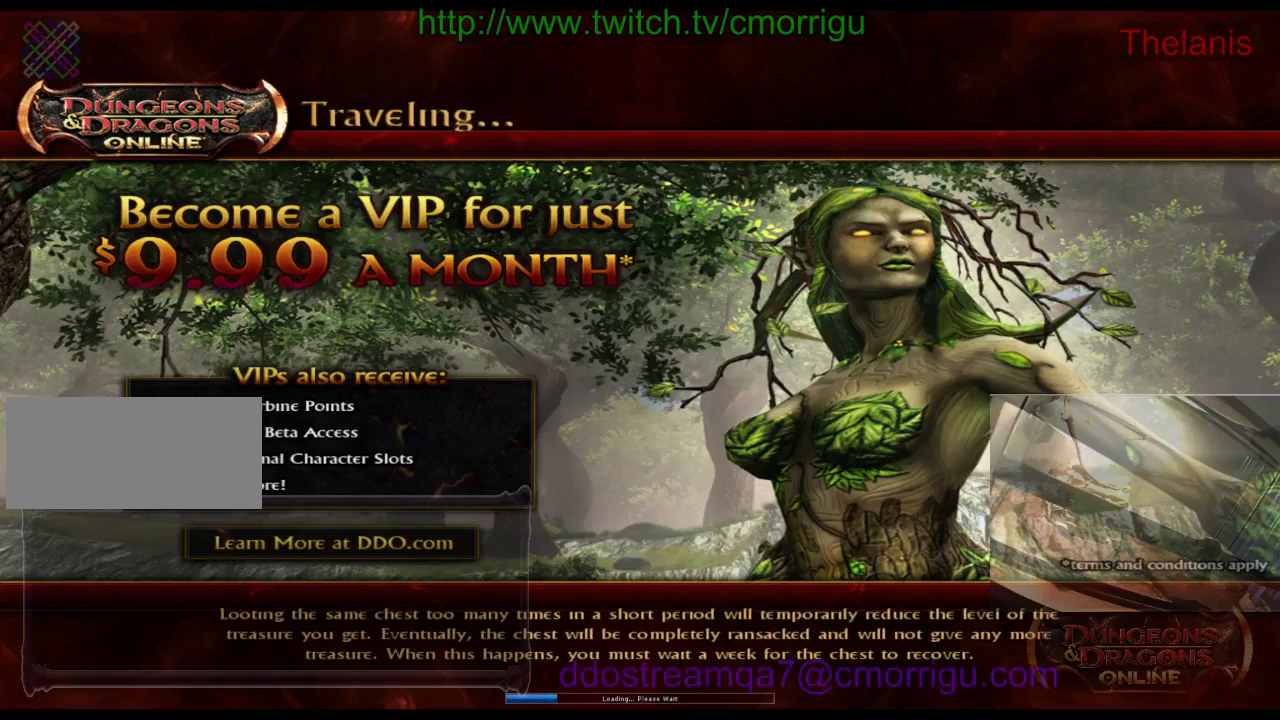
{"keys": [], "events": []}
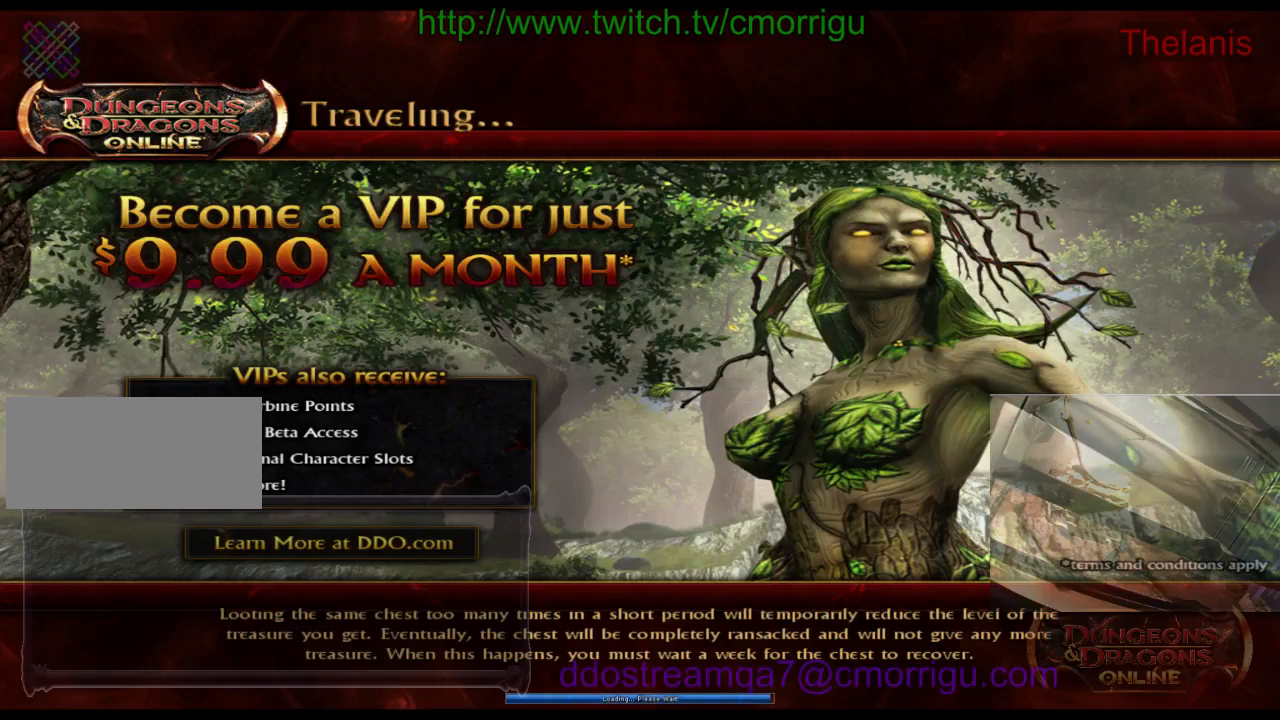
{"keys": [], "events": []}
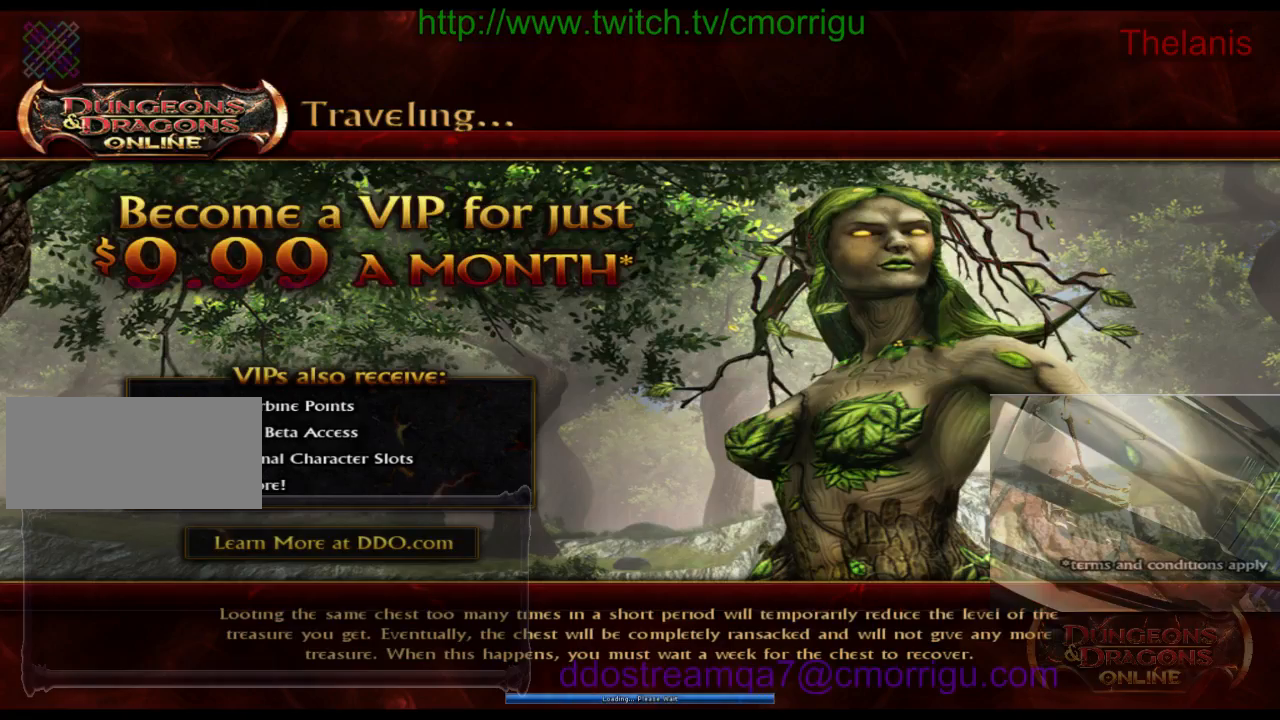
{"keys": [], "events": []}
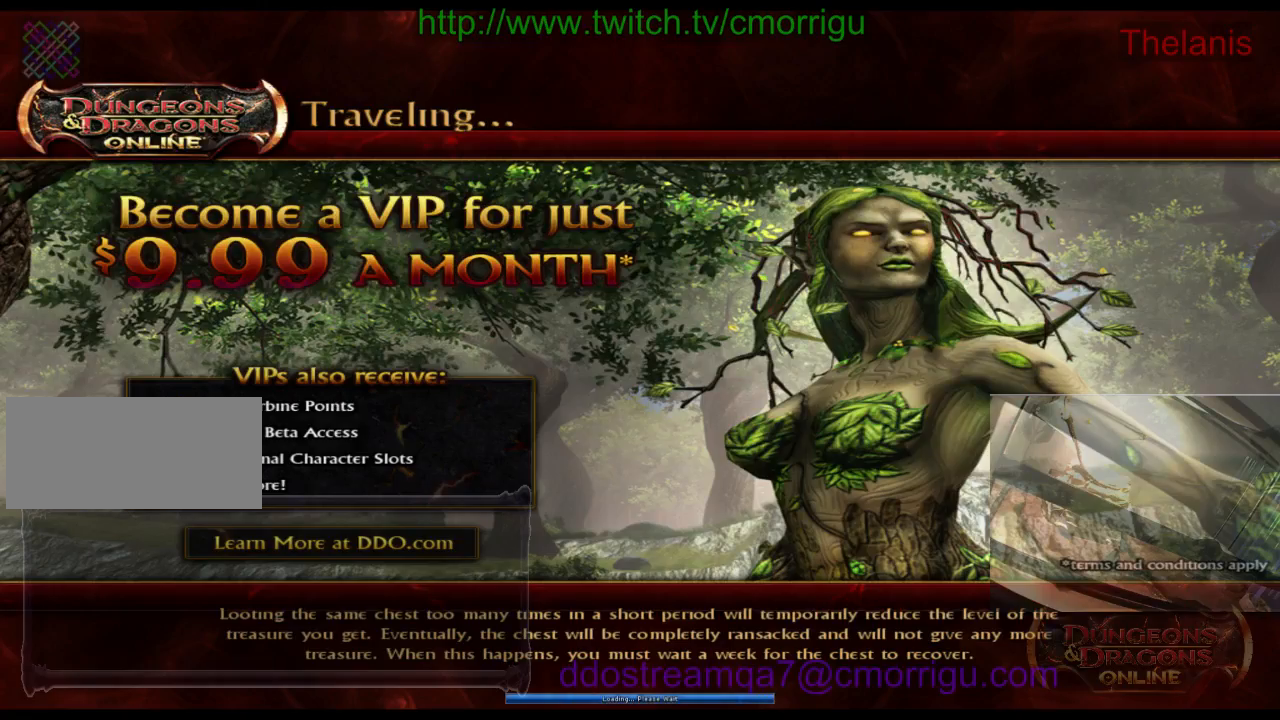
{"keys": [], "events": []}
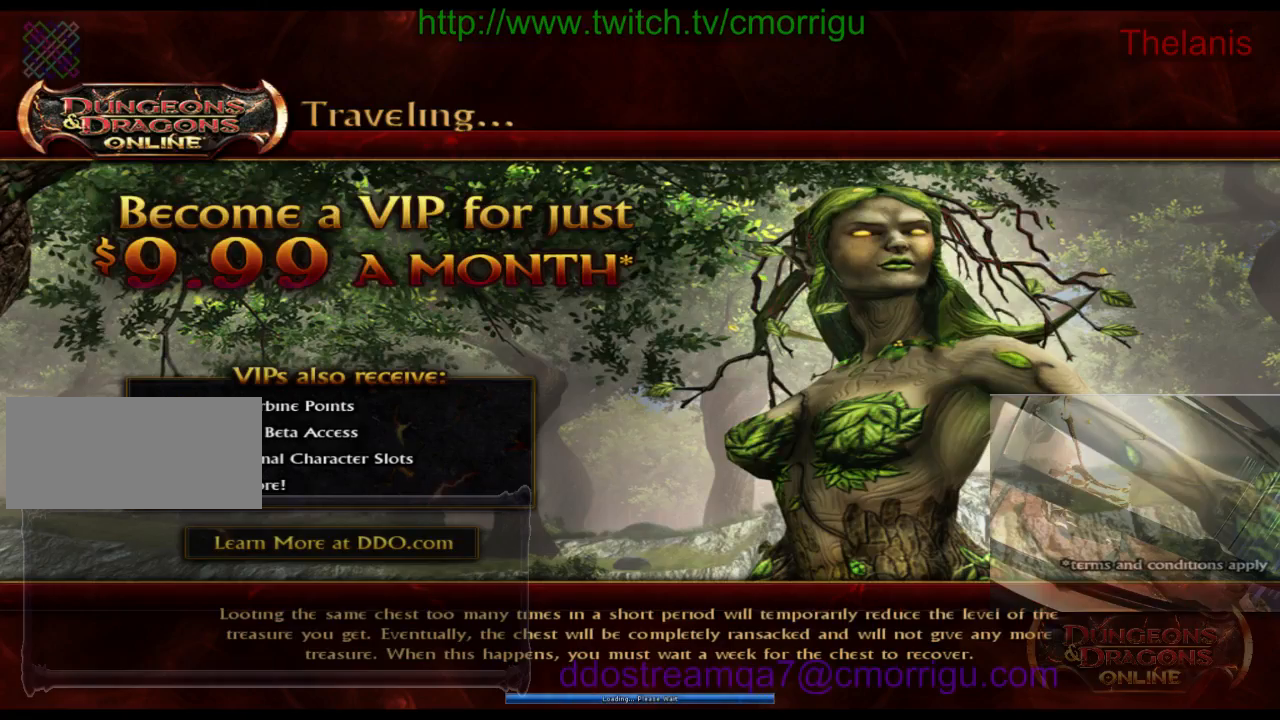
{"keys": [], "events": []}
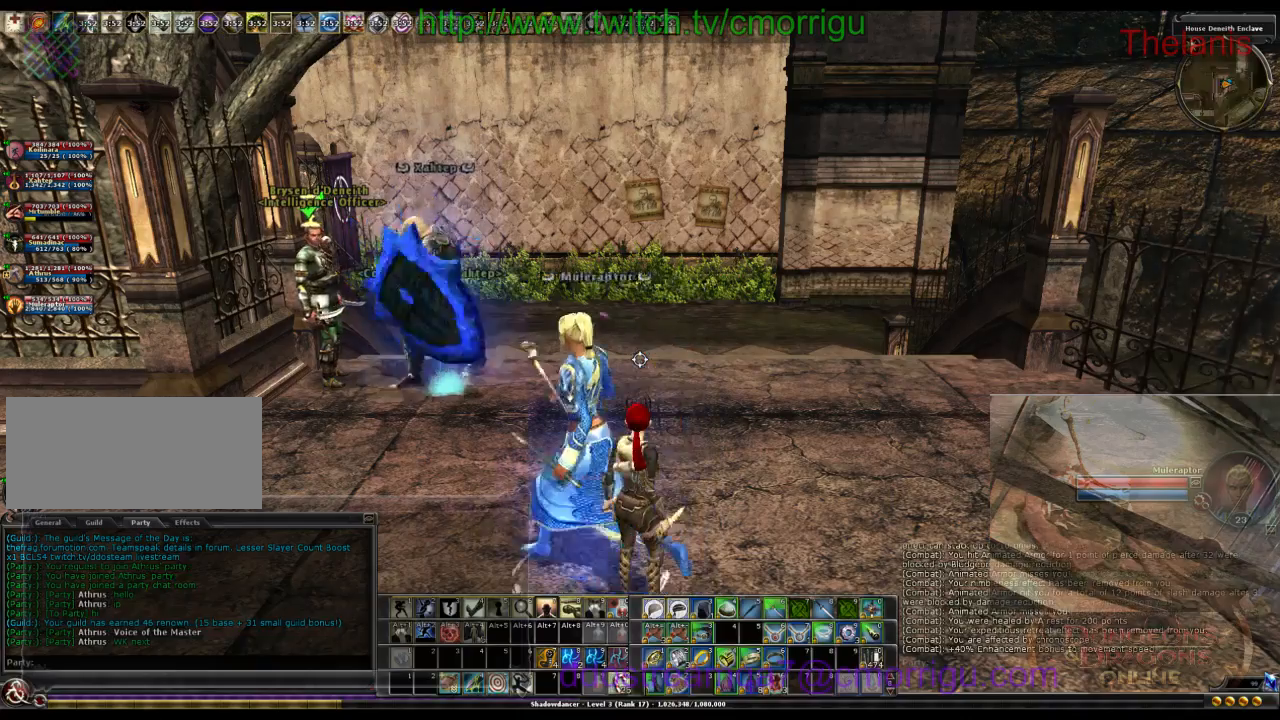
{"keys": [], "events": []}
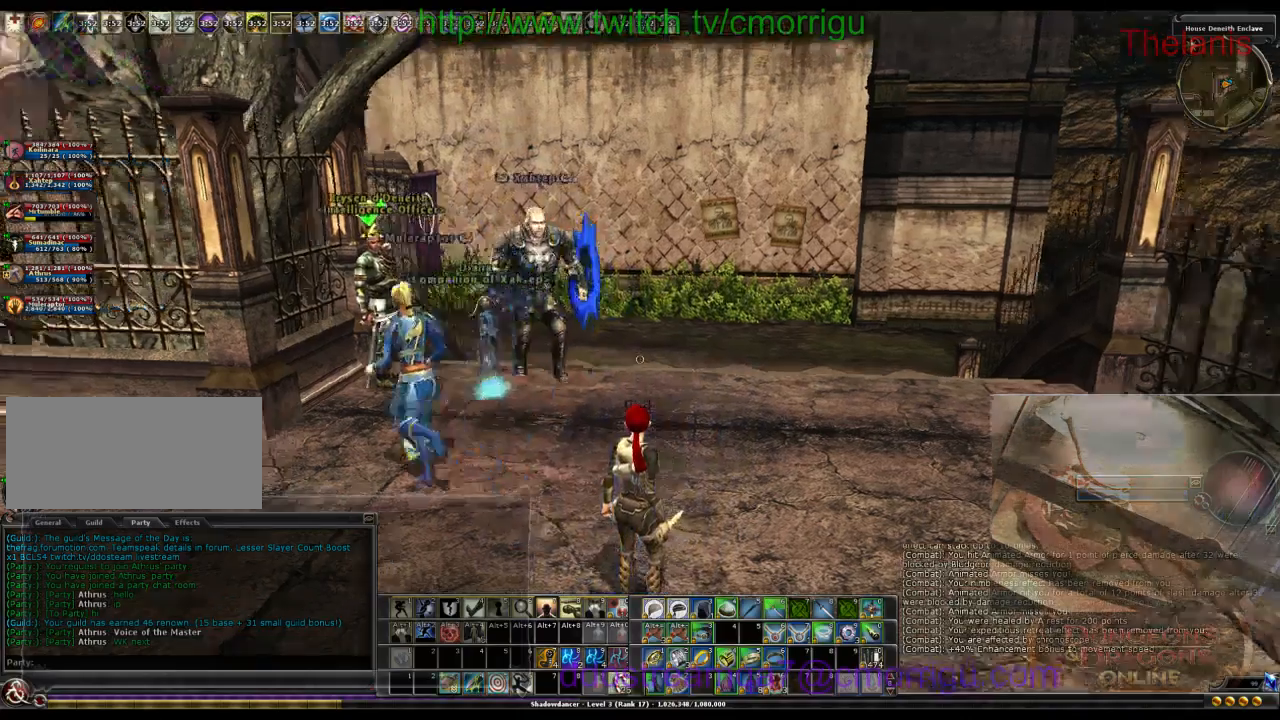
{"keys": ["w"], "events": [[67, "d", "down"], [67, "w", "down"], [300, "d", "up"]]}
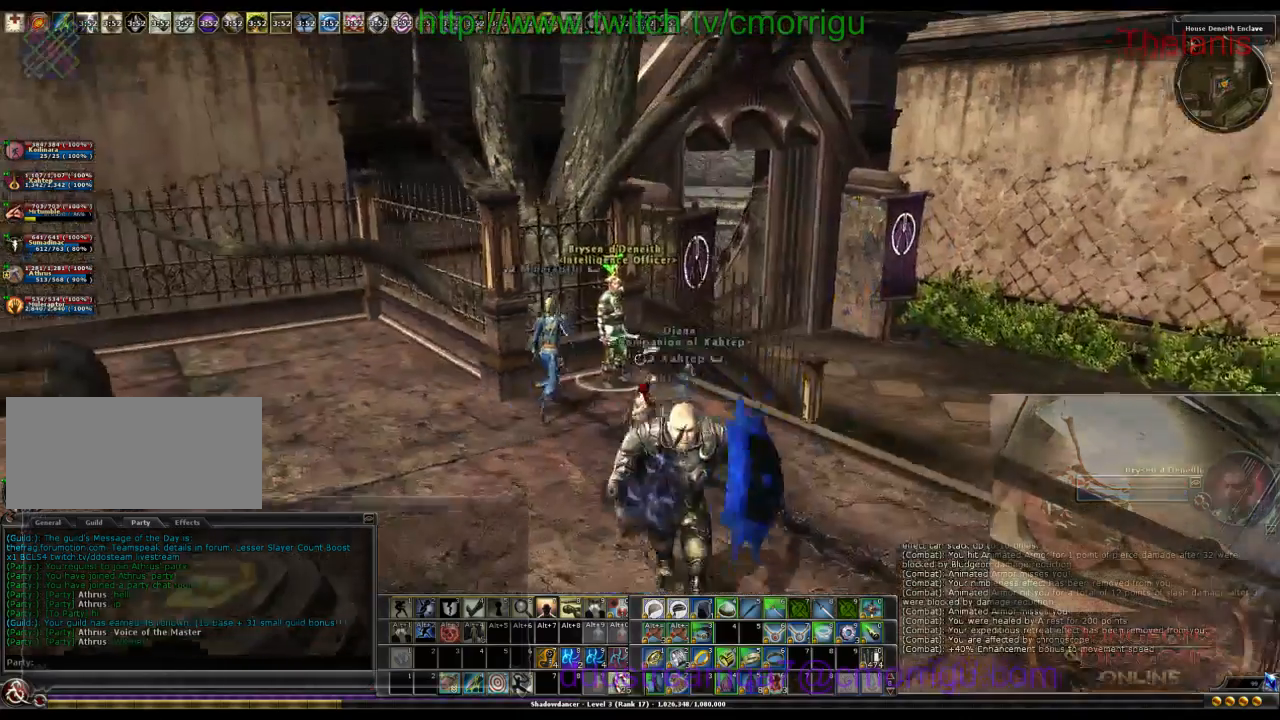
{"keys": [], "events": [[100, "d", "down"], [300, "d", "up"], [300, "w", "up"]]}